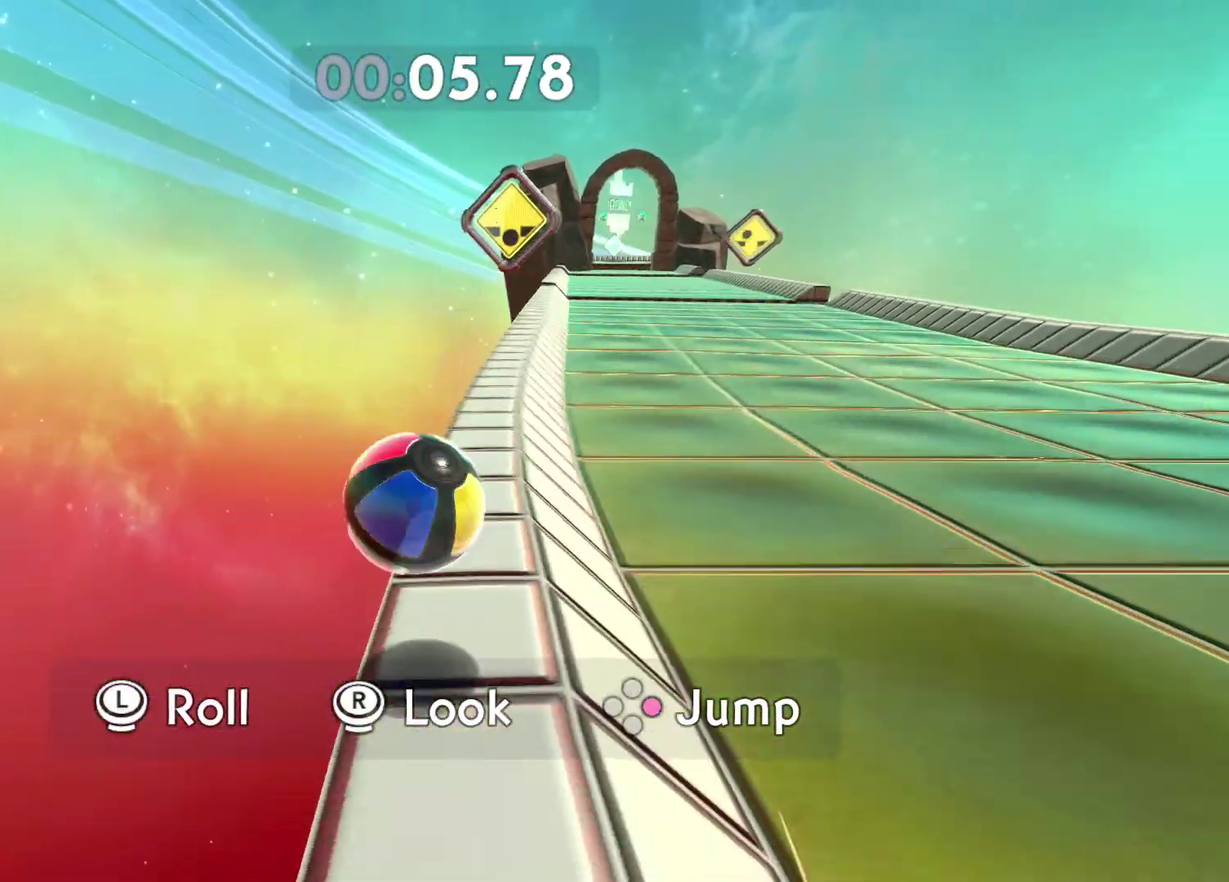
Gameplay with a controller (Xbox layout); each line is a JSON object with the inputs held at the frame after it. "events" lists button and stick changes between this image and that frame as [ms after this image, input, new state], when the widget could be followed in between.
{"buttons": [], "left_stick": "center", "right_stick": "center", "events": [[317, "SELECT", "down"], [383, "left_stick", "center"], [433, "SELECT", "up"]]}
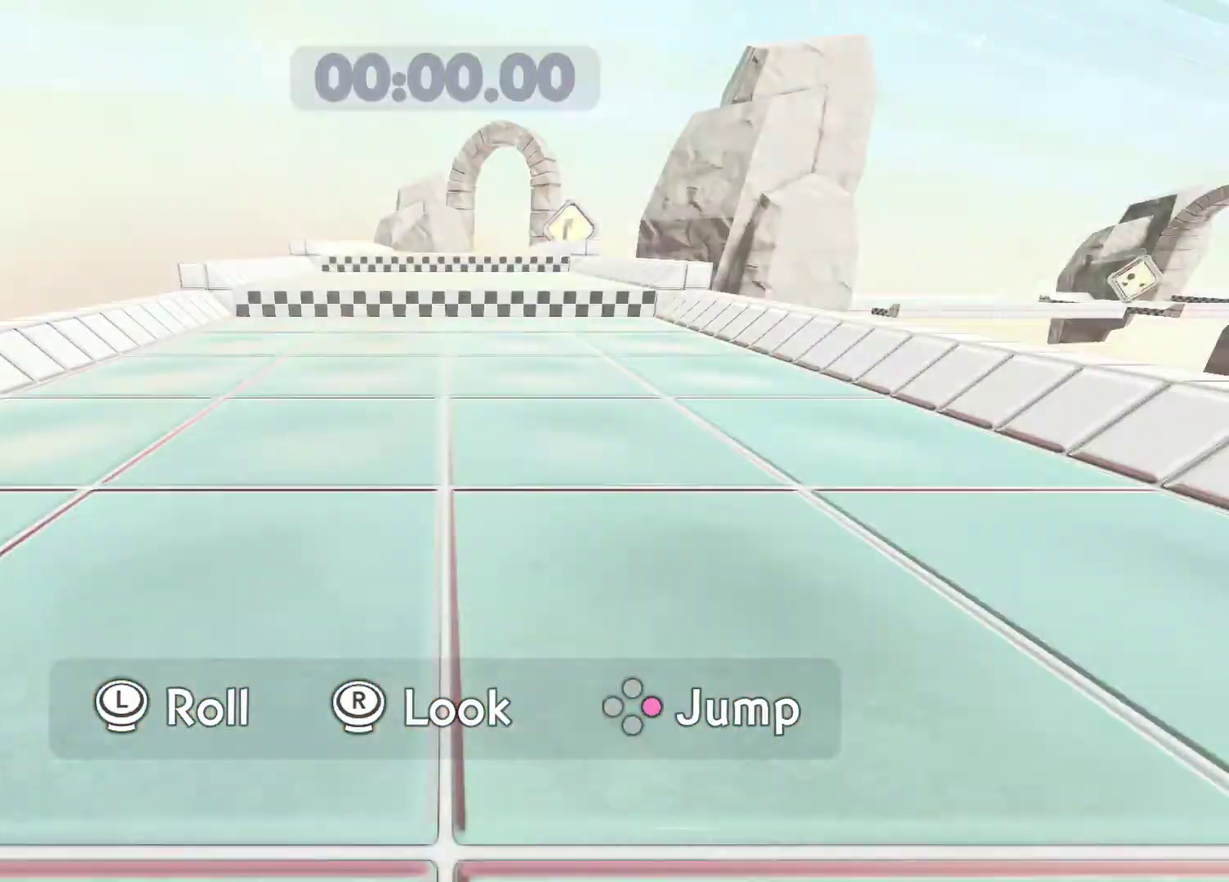
{"buttons": [], "left_stick": "up", "right_stick": "center", "events": [[183, "left_stick", "up"]]}
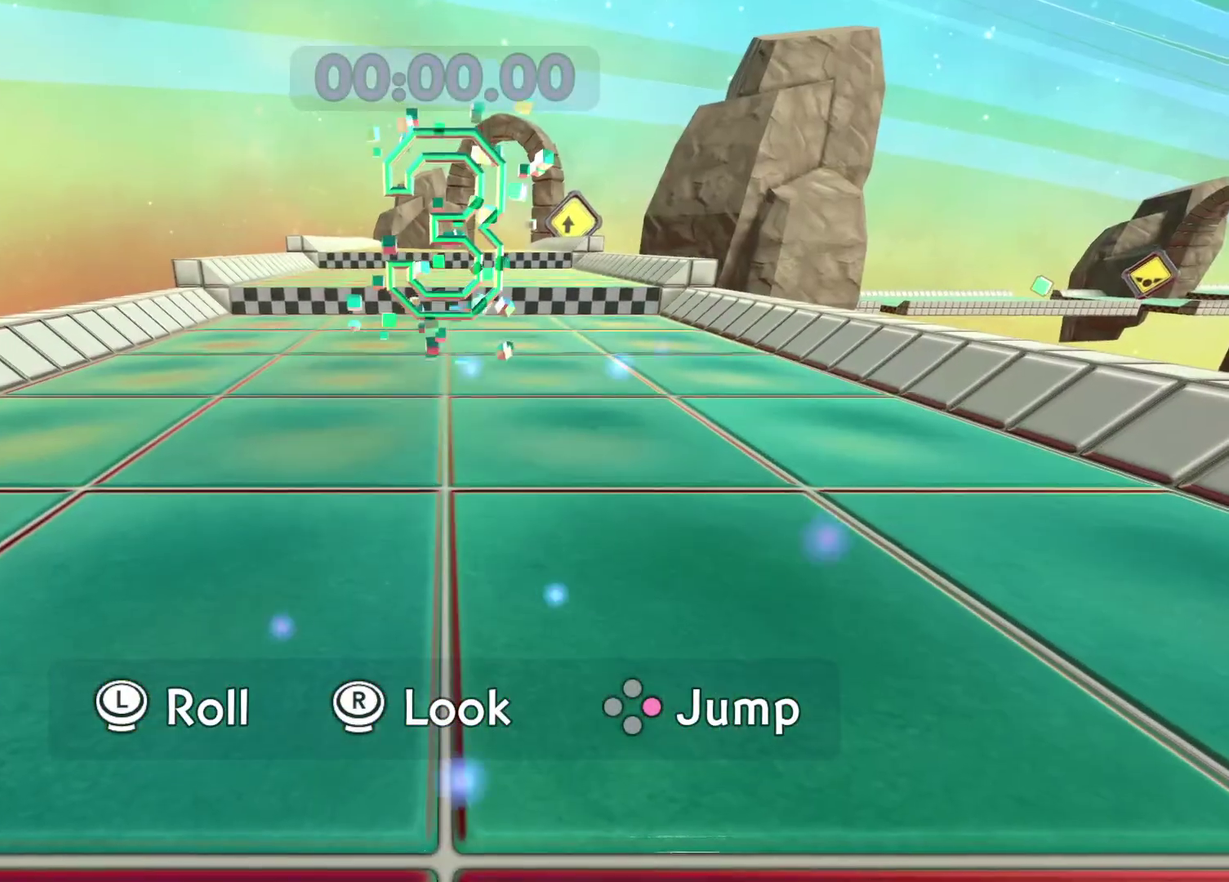
{"buttons": [], "left_stick": "up", "right_stick": "center", "events": []}
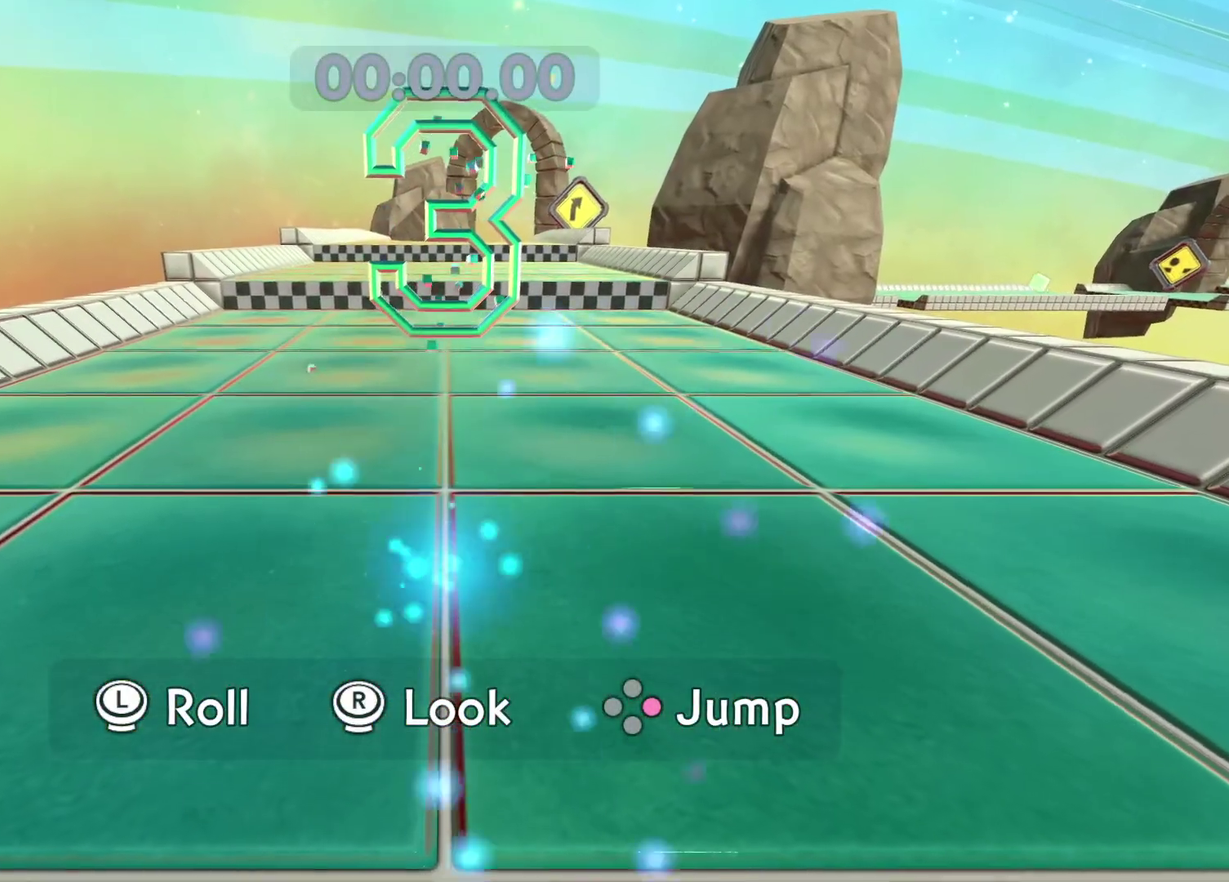
{"buttons": [], "left_stick": "up", "right_stick": "center", "events": []}
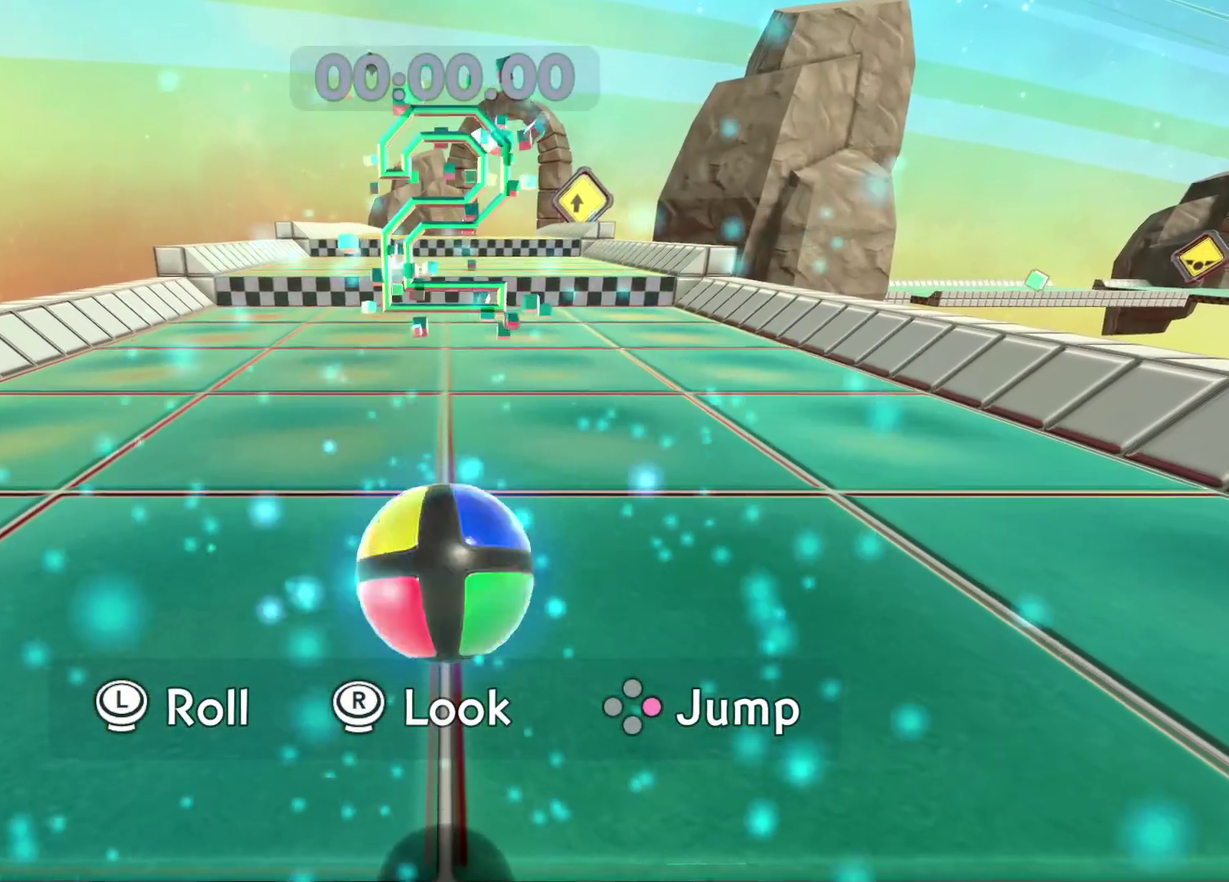
{"buttons": [], "left_stick": "up", "right_stick": "center", "events": []}
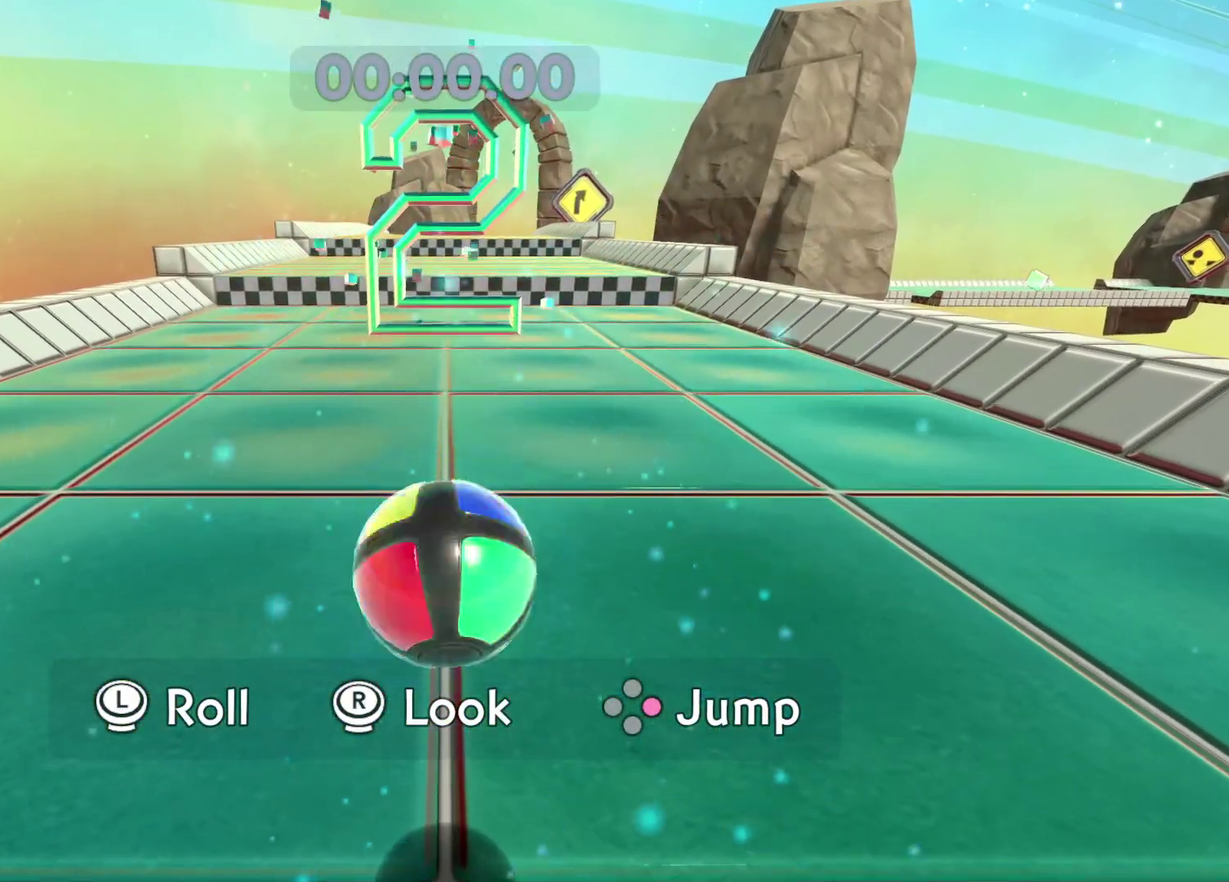
{"buttons": [], "left_stick": "up", "right_stick": "center", "events": []}
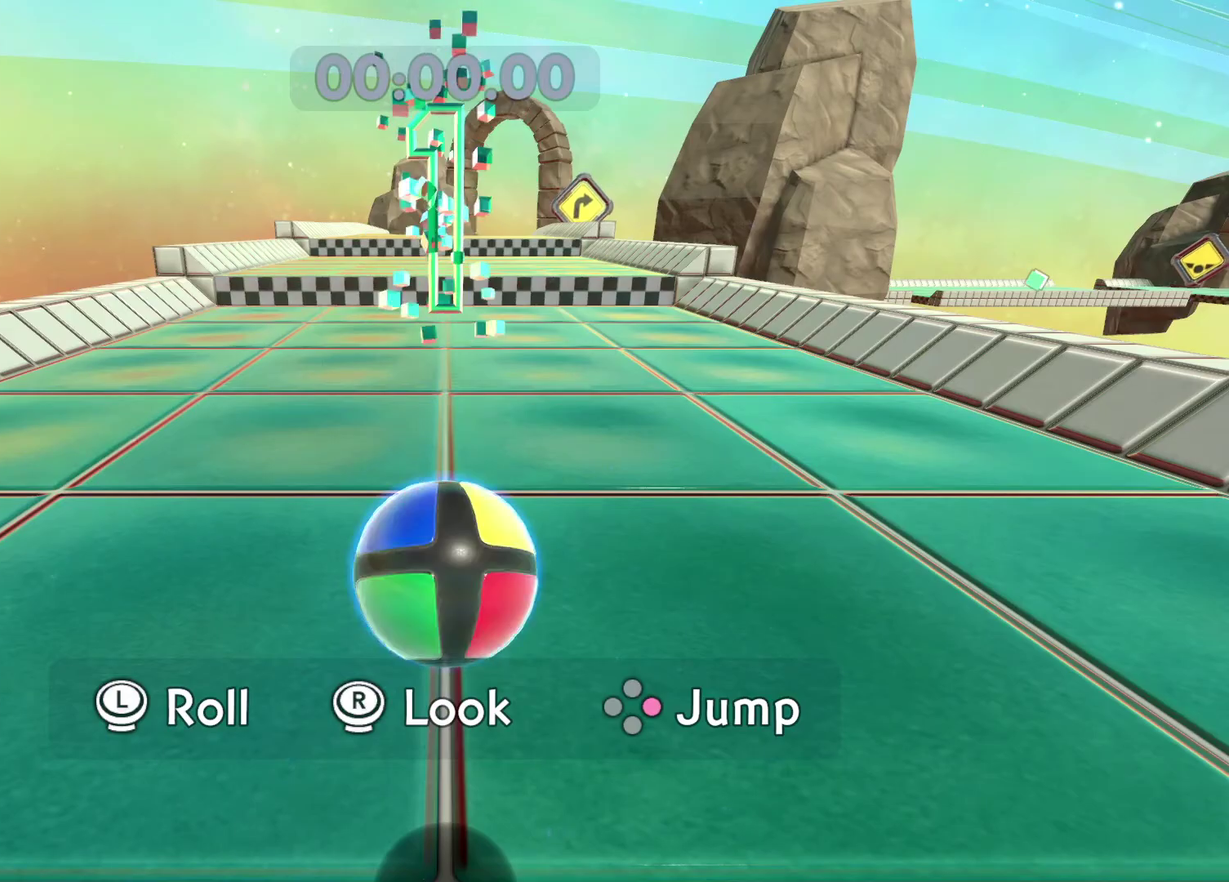
{"buttons": ["A"], "left_stick": "up", "right_stick": "center", "events": [[267, "A", "down"]]}
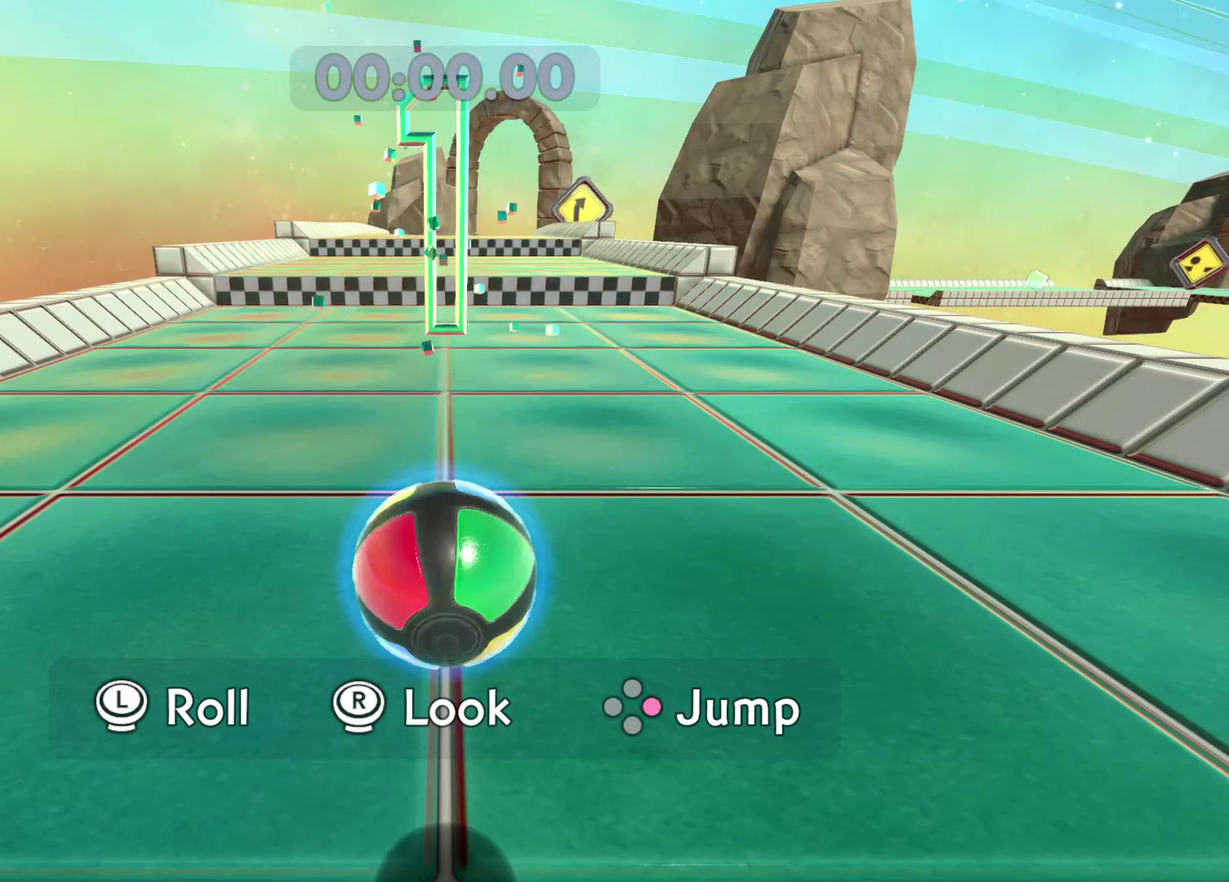
{"buttons": ["A"], "left_stick": "up", "right_stick": "center", "events": []}
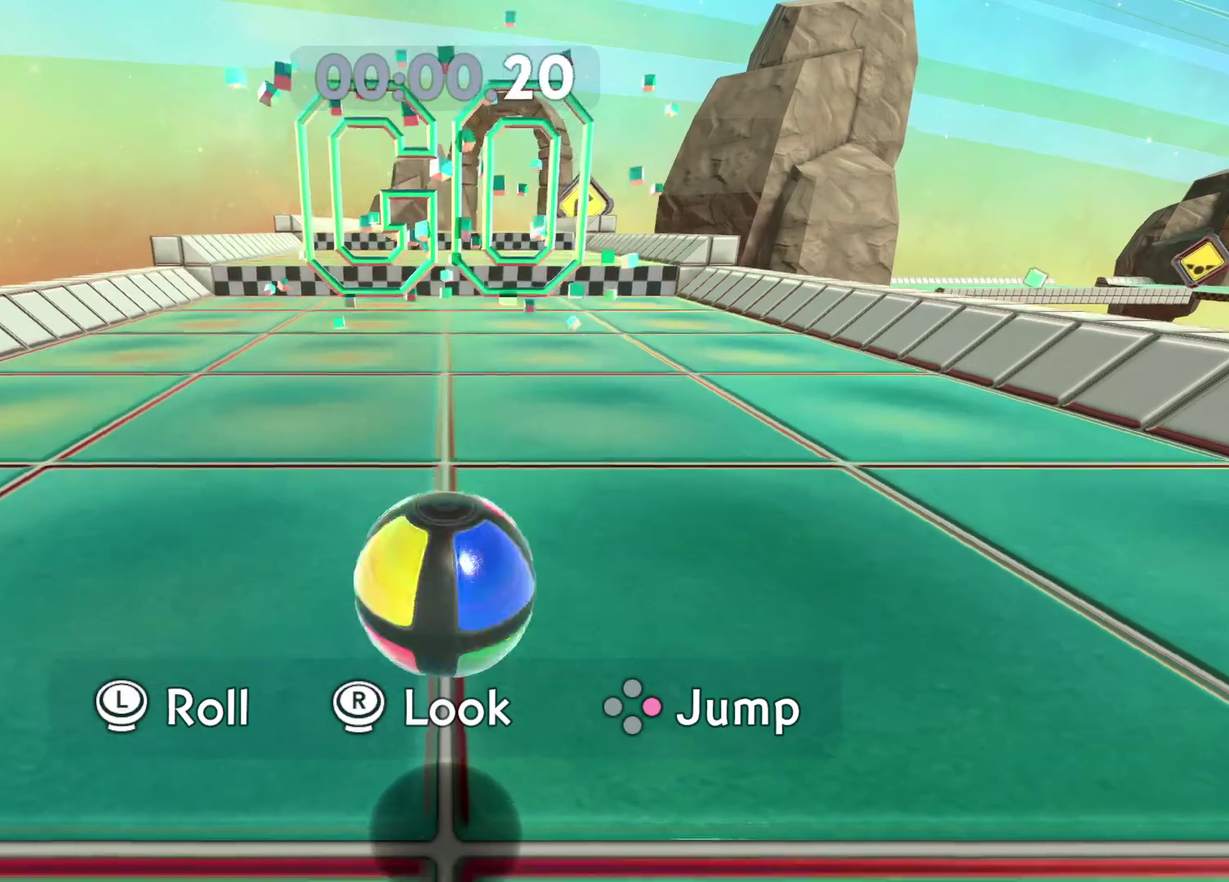
{"buttons": ["A"], "left_stick": "up", "right_stick": "center", "events": []}
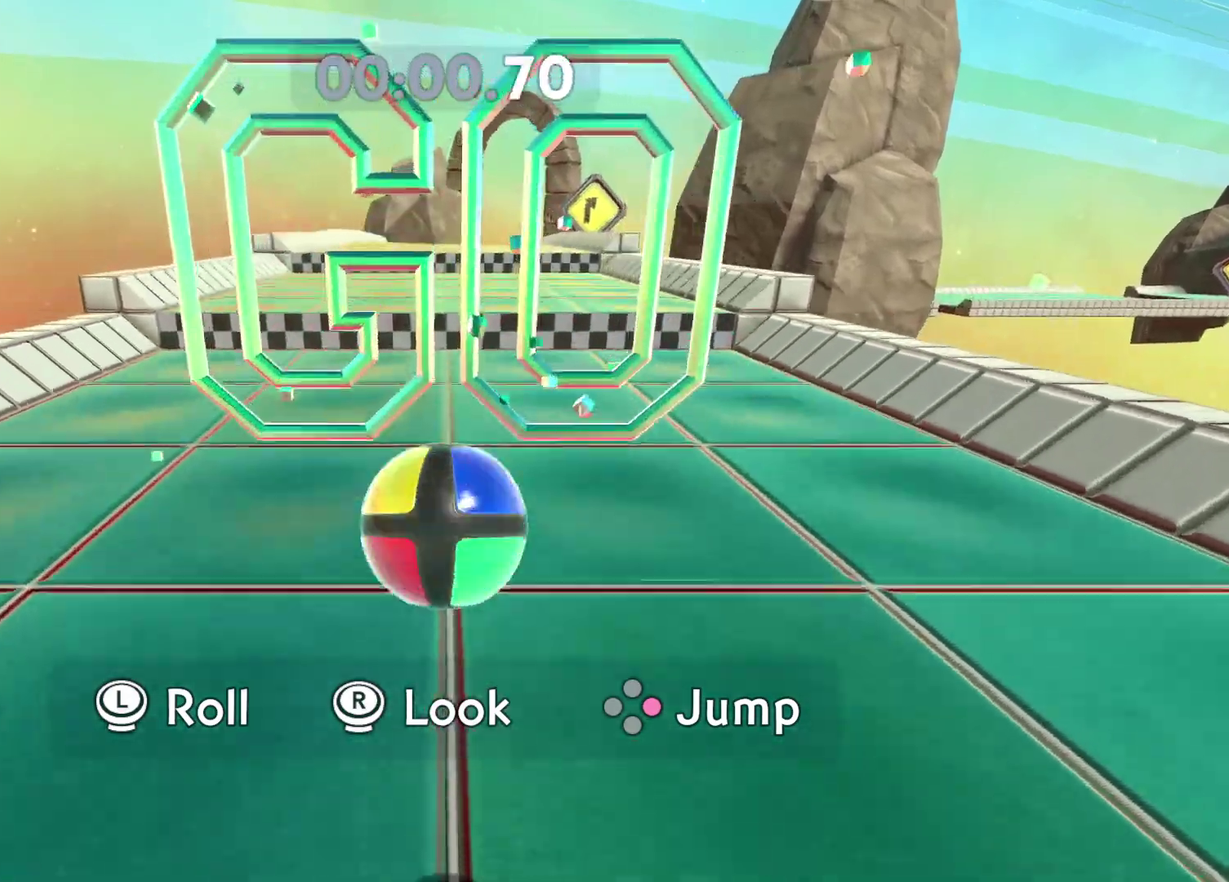
{"buttons": ["A"], "left_stick": "up", "right_stick": "center", "events": []}
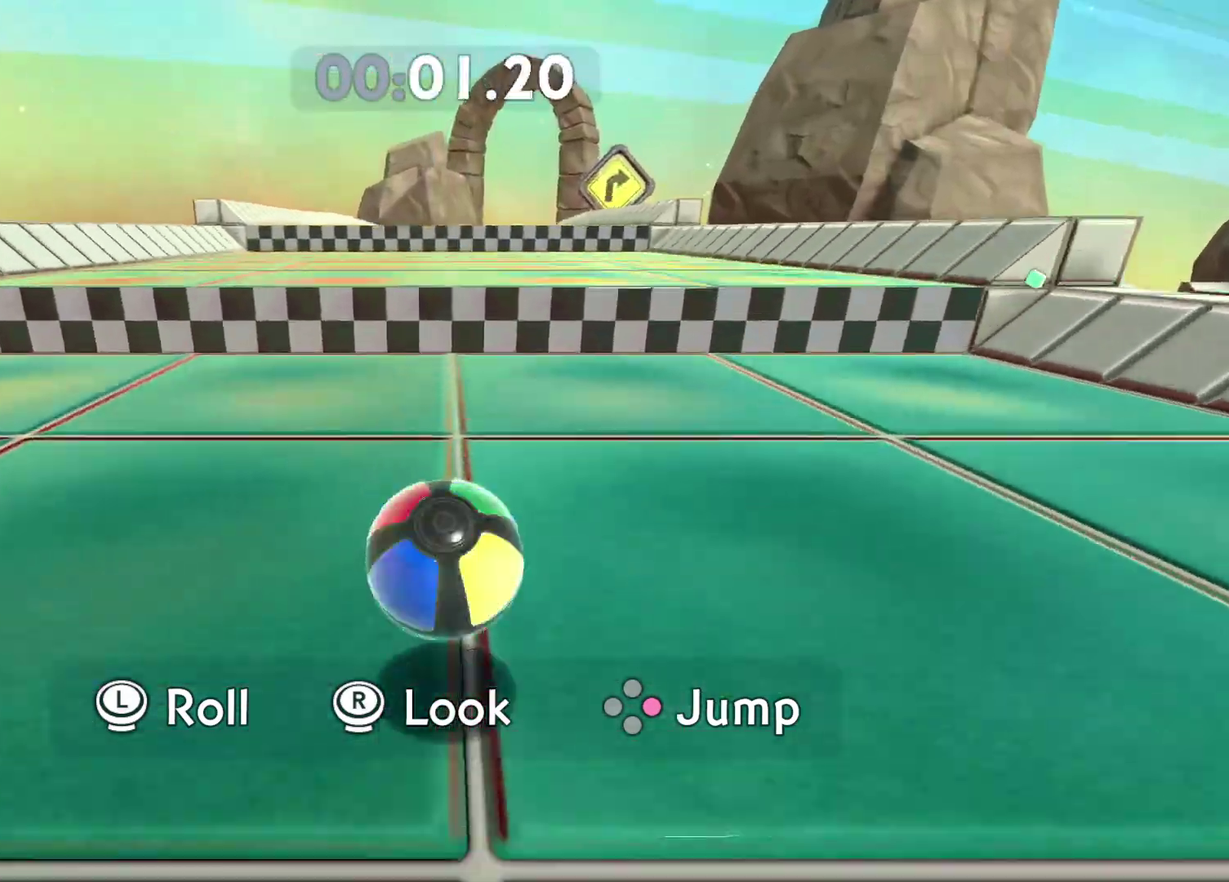
{"buttons": ["A"], "left_stick": "up", "right_stick": "center", "events": []}
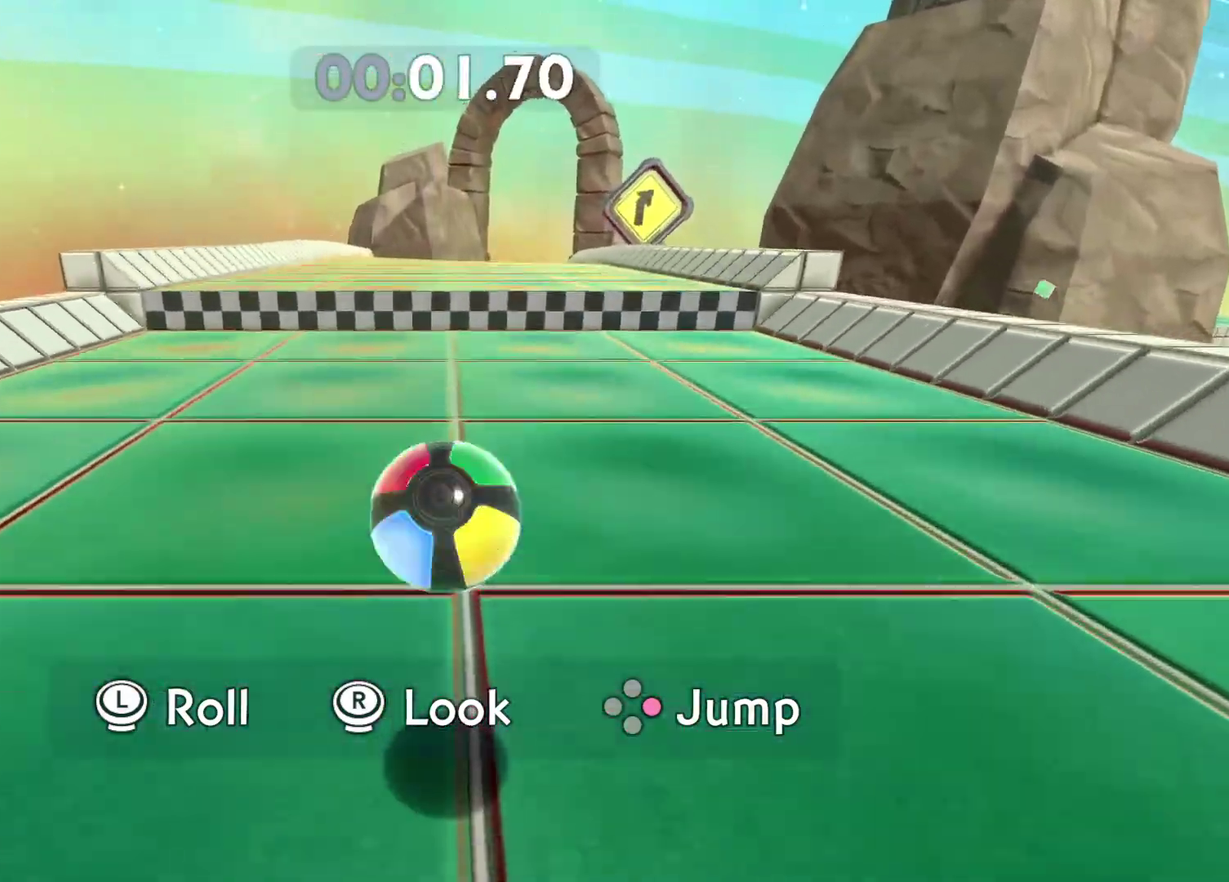
{"buttons": ["A"], "left_stick": "up", "right_stick": "center", "events": []}
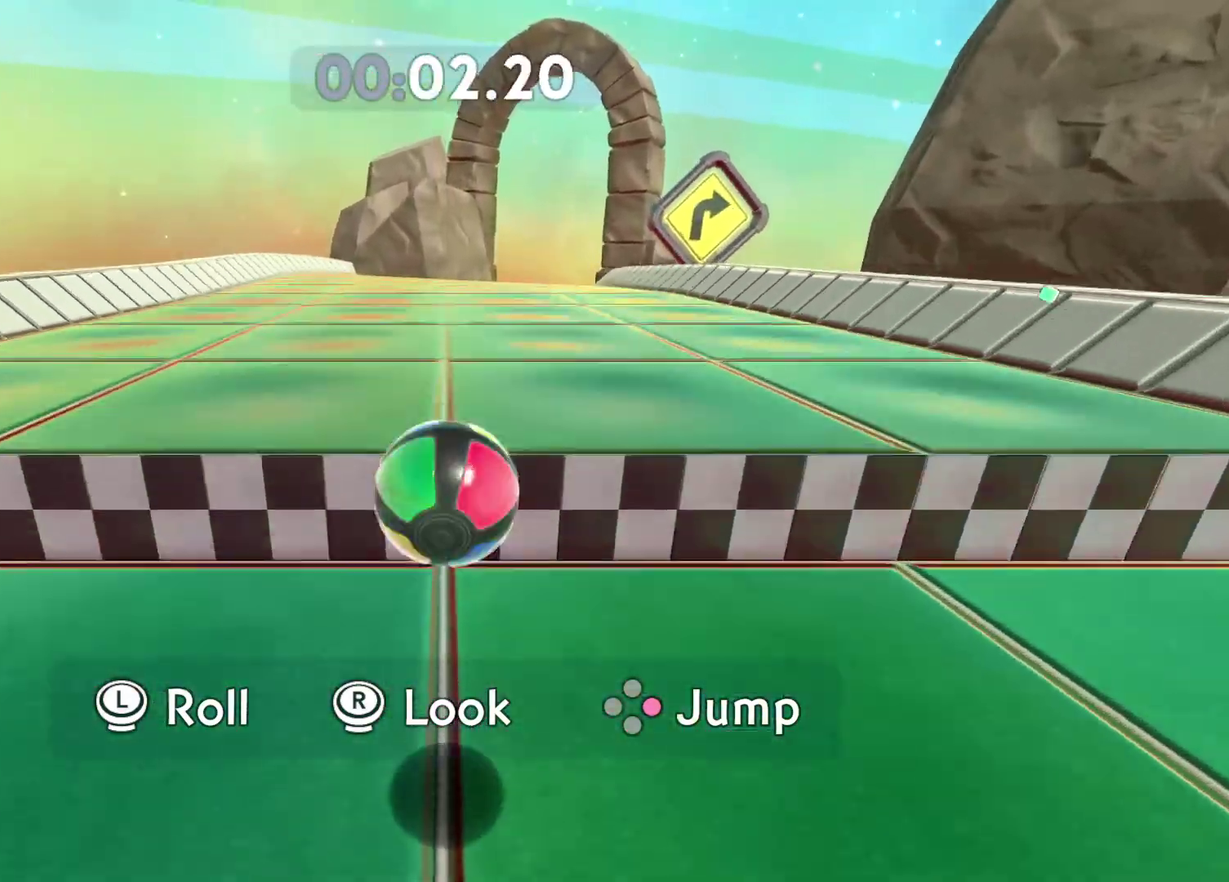
{"buttons": [], "left_stick": "up", "right_stick": "center", "events": [[50, "A", "up"]]}
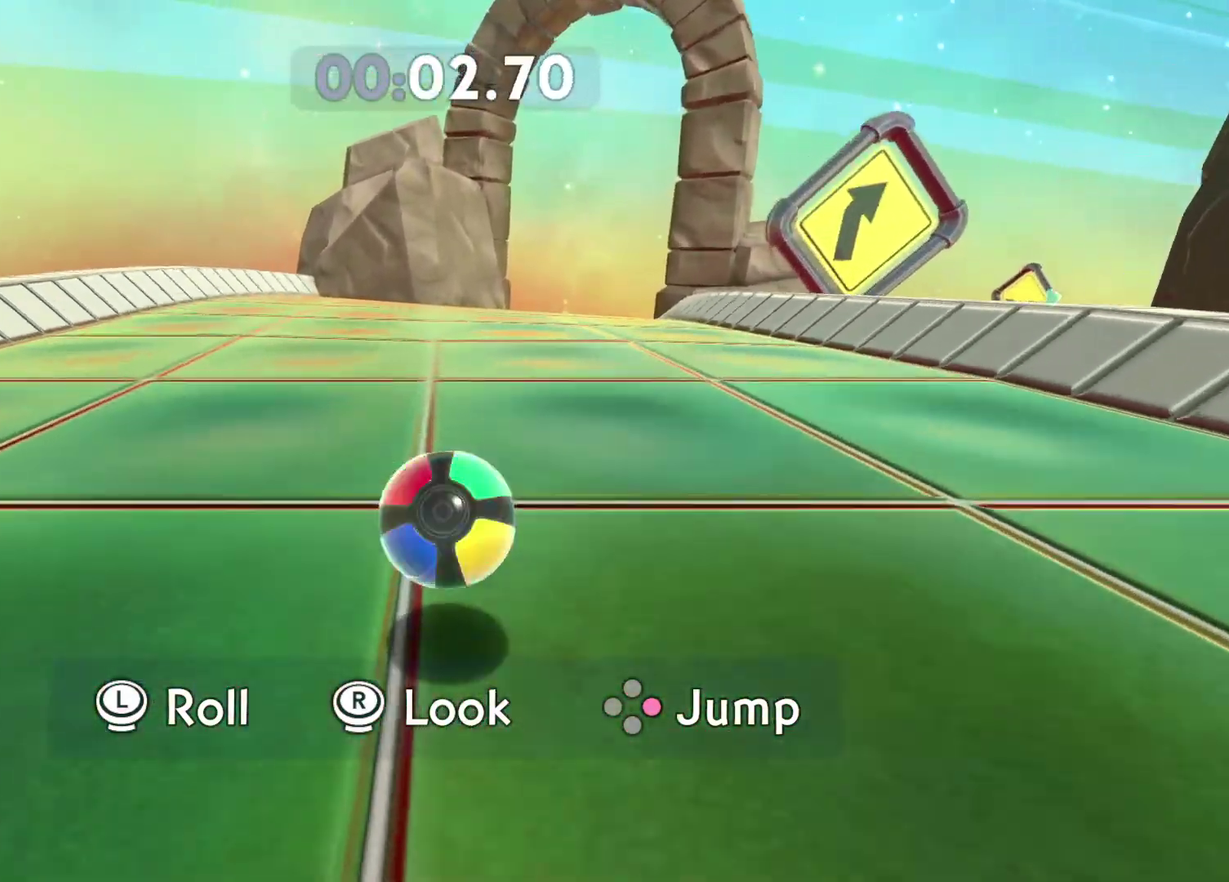
{"buttons": [], "left_stick": "center", "right_stick": "center", "events": [[317, "A", "down"], [417, "A", "up"], [483, "left_stick", "center"]]}
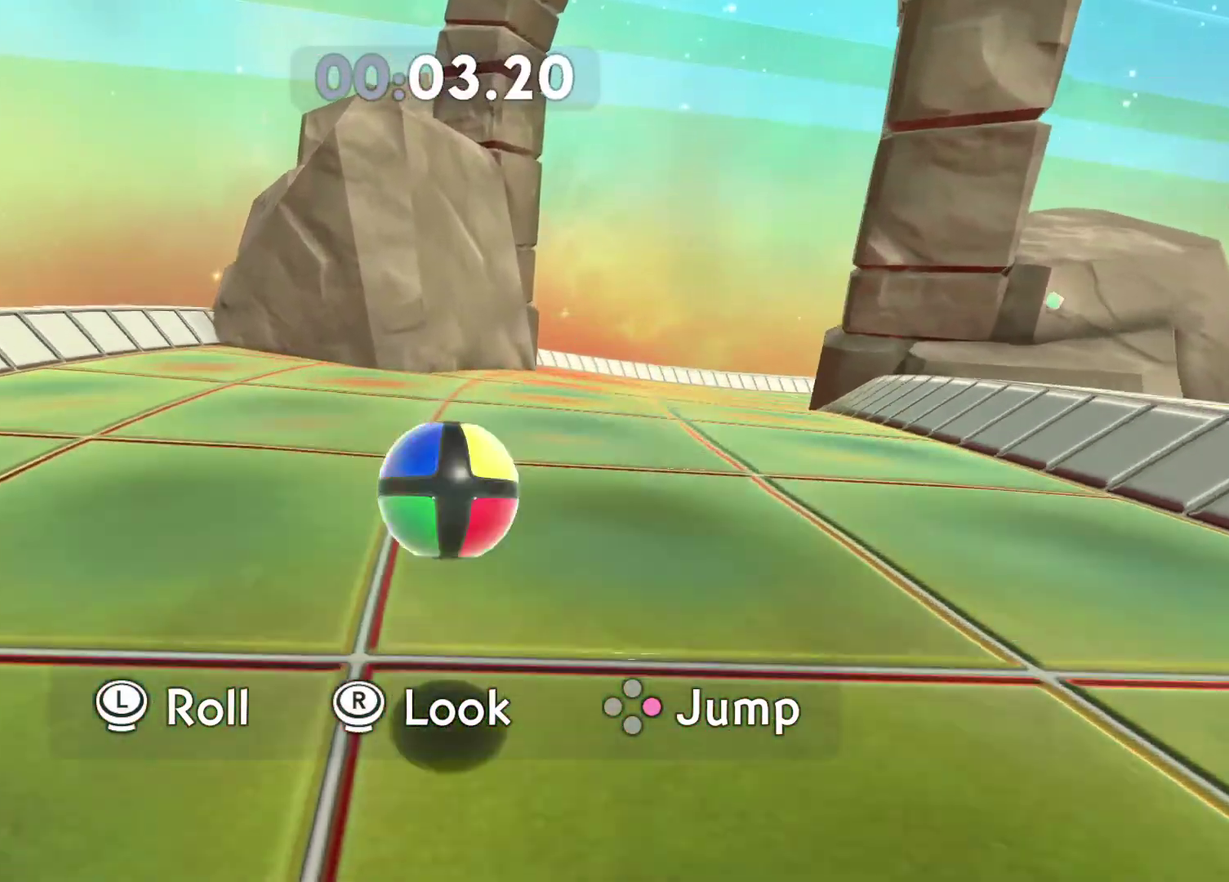
{"buttons": [], "left_stick": "right", "right_stick": "center", "events": [[267, "right_stick", "right"], [450, "right_stick", "center"], [483, "left_stick", "right"]]}
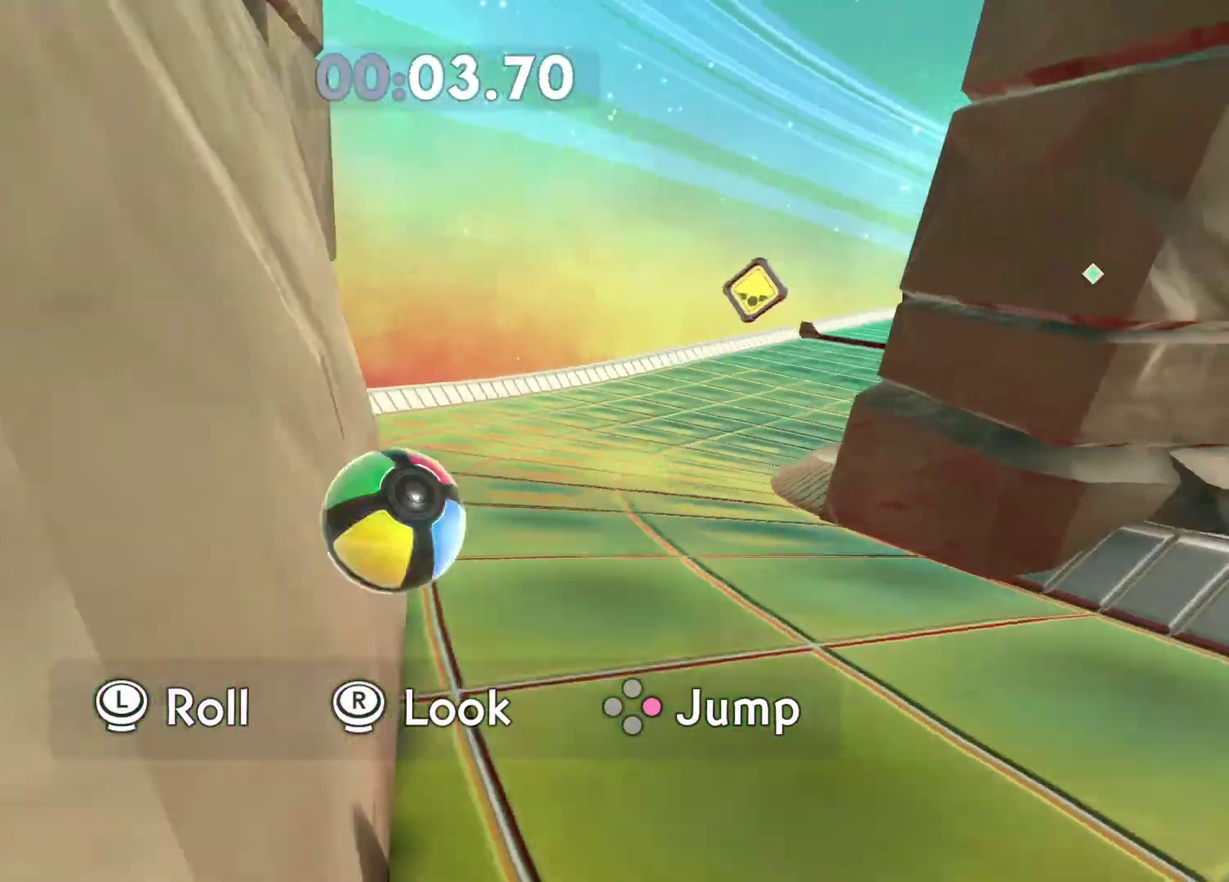
{"buttons": ["L3"], "left_stick": "right", "right_stick": "center", "events": [[217, "right_stick", "right"], [367, "right_stick", "center"], [450, "L3", "down"]]}
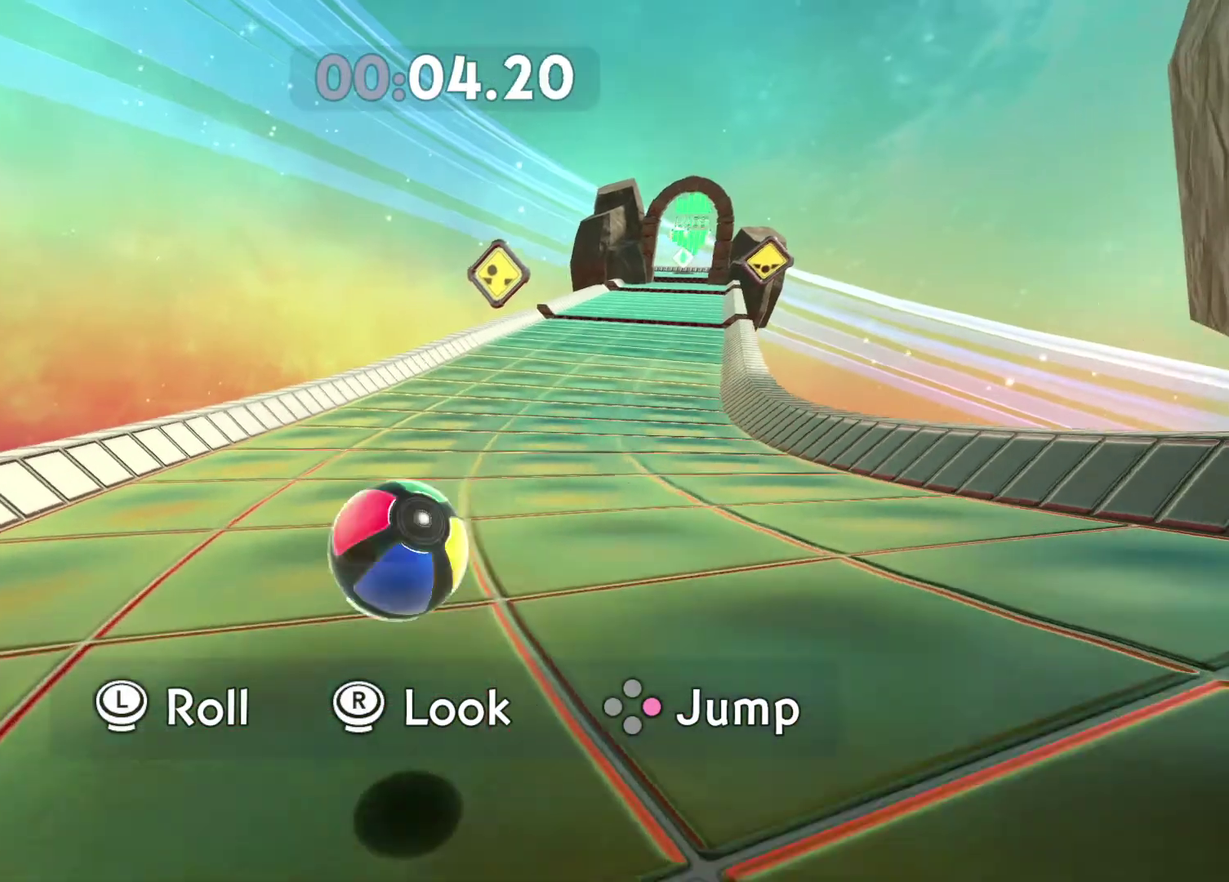
{"buttons": ["L3"], "left_stick": "down-right", "right_stick": "center", "events": [[17, "right_stick", "right"], [50, "left_stick", "down-right"], [117, "right_stick", "center"]]}
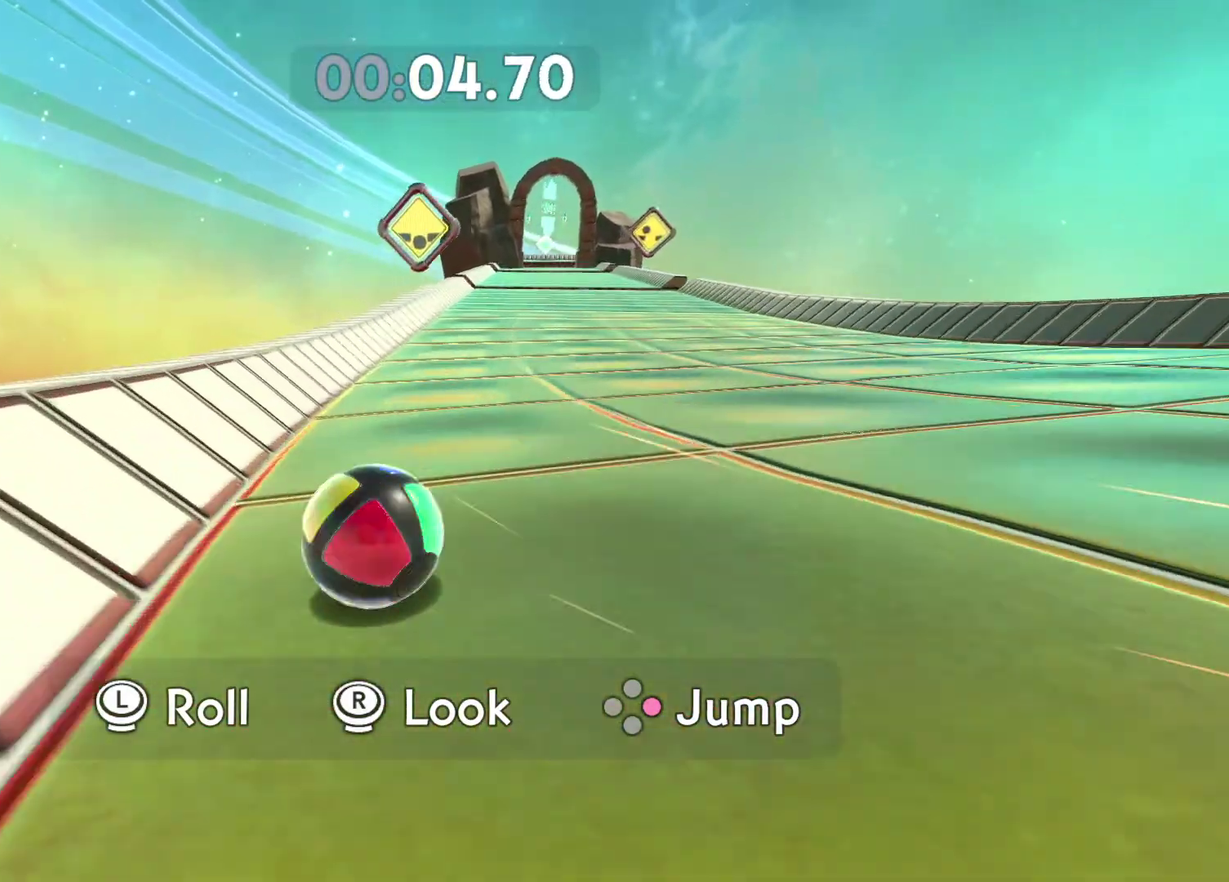
{"buttons": [], "left_stick": "right", "right_stick": "center", "events": [[267, "L3", "up"], [300, "left_stick", "right"], [383, "SELECT", "down"], [483, "SELECT", "up"]]}
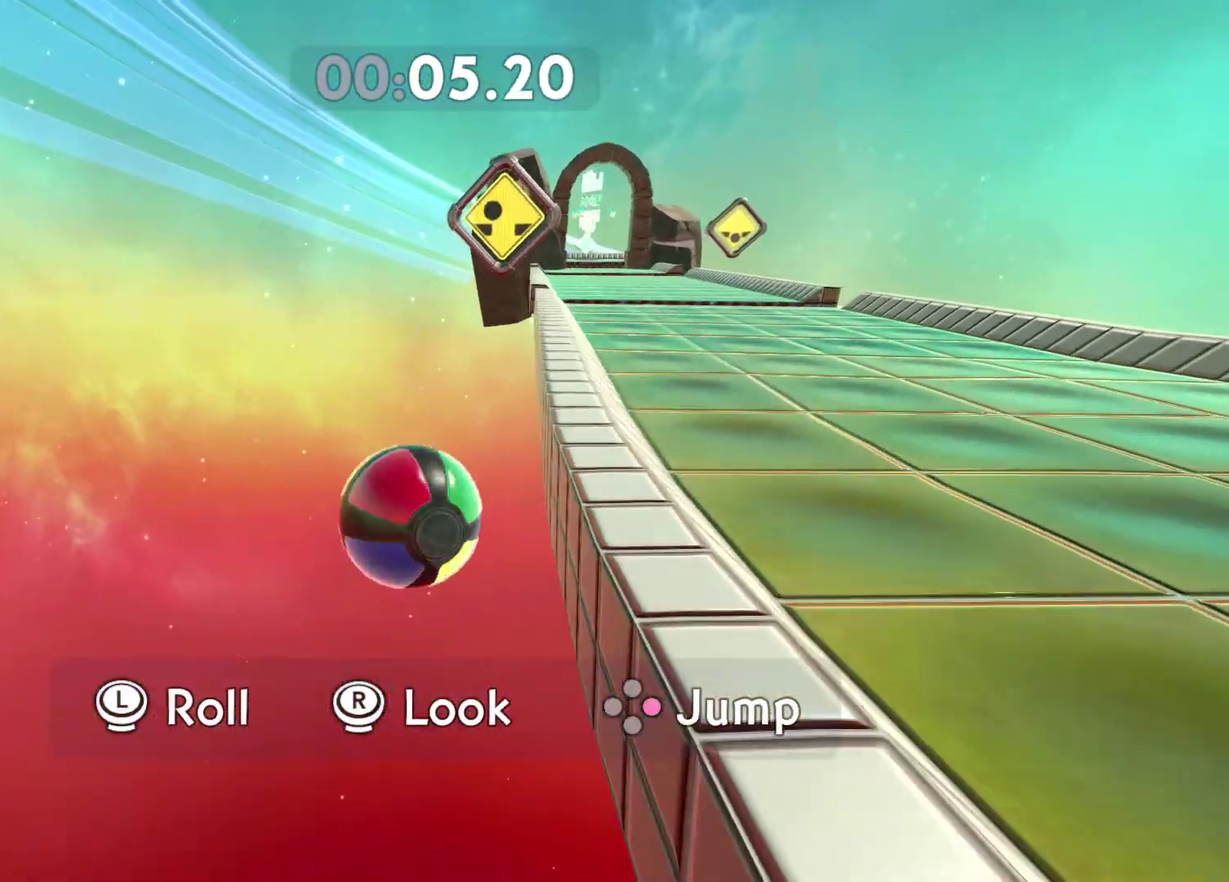
{"buttons": [], "left_stick": "up", "right_stick": "center", "events": [[33, "left_stick", "center"], [250, "left_stick", "up"]]}
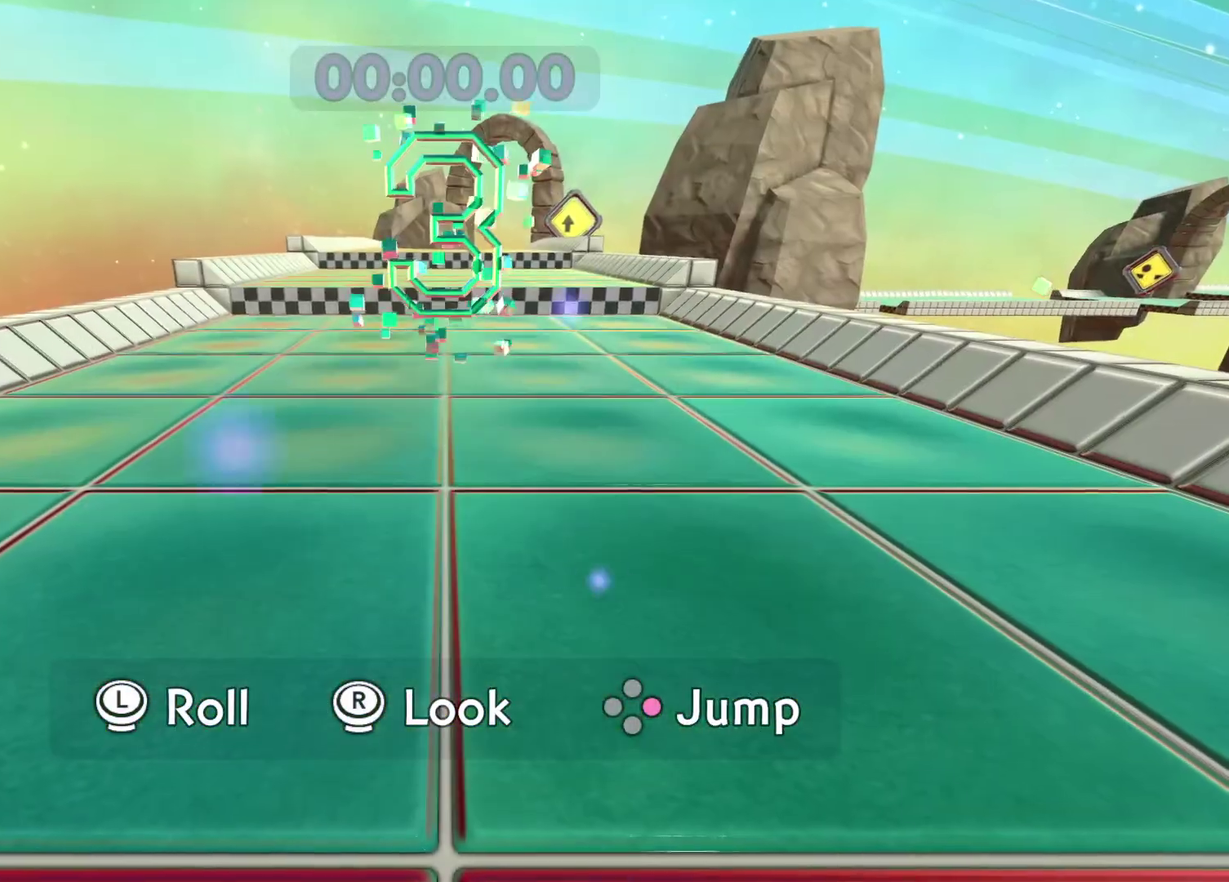
{"buttons": [], "left_stick": "up", "right_stick": "center", "events": []}
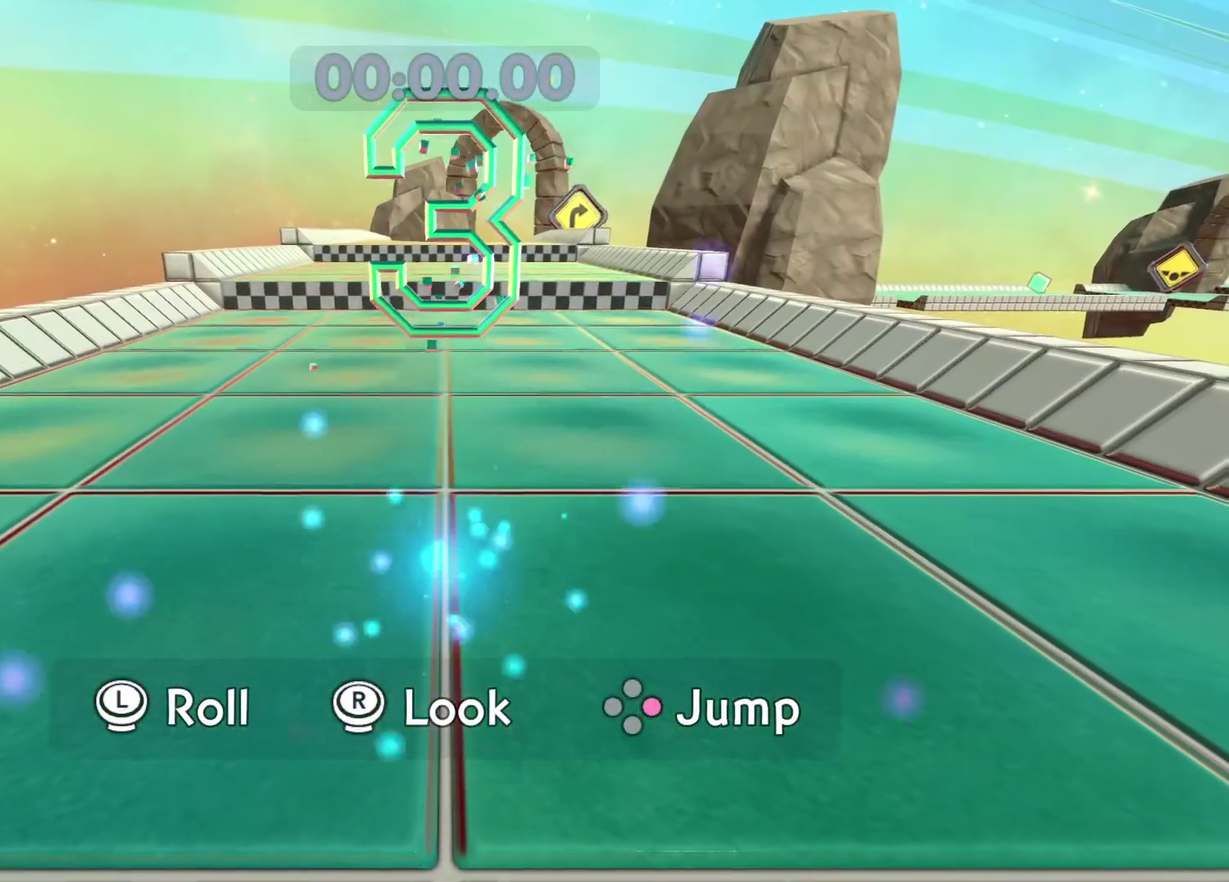
{"buttons": [], "left_stick": "up", "right_stick": "center", "events": []}
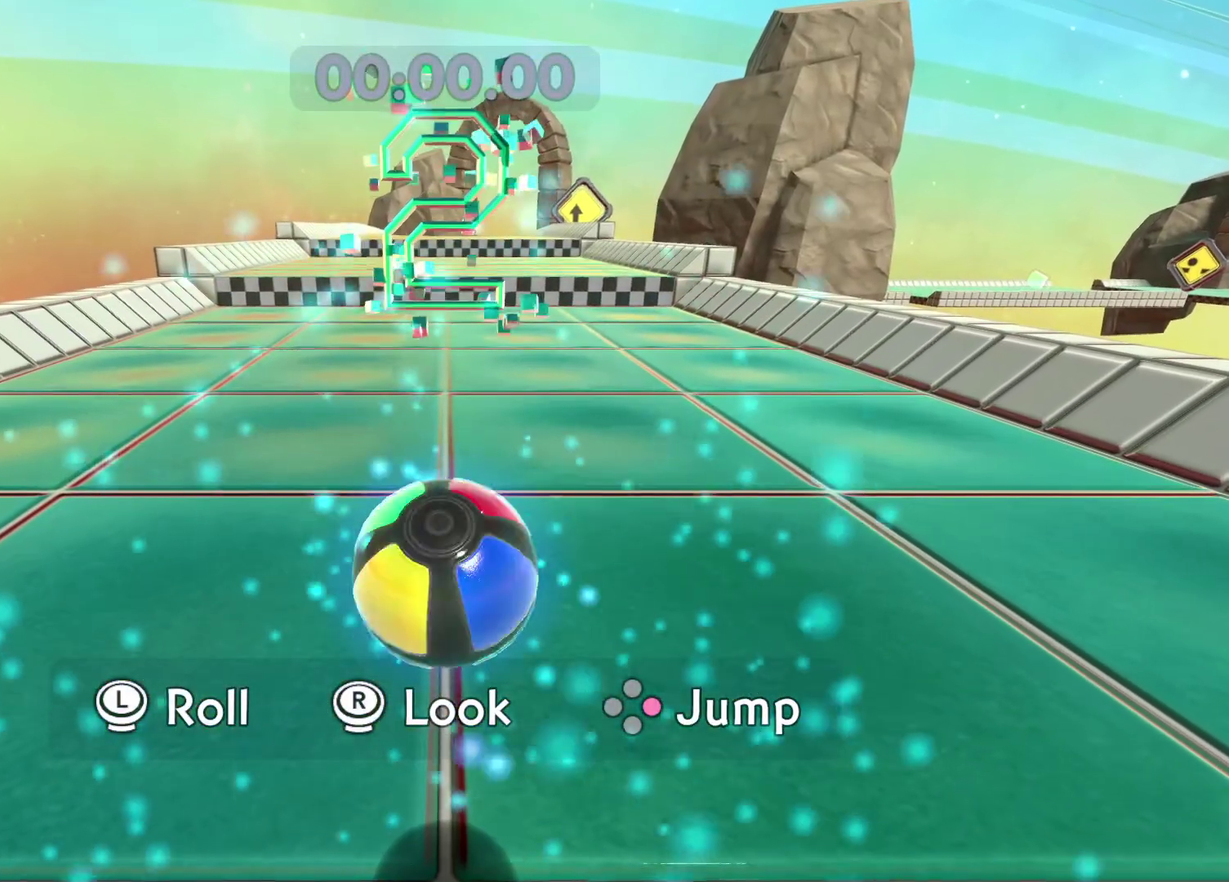
{"buttons": [], "left_stick": "up", "right_stick": "center", "events": []}
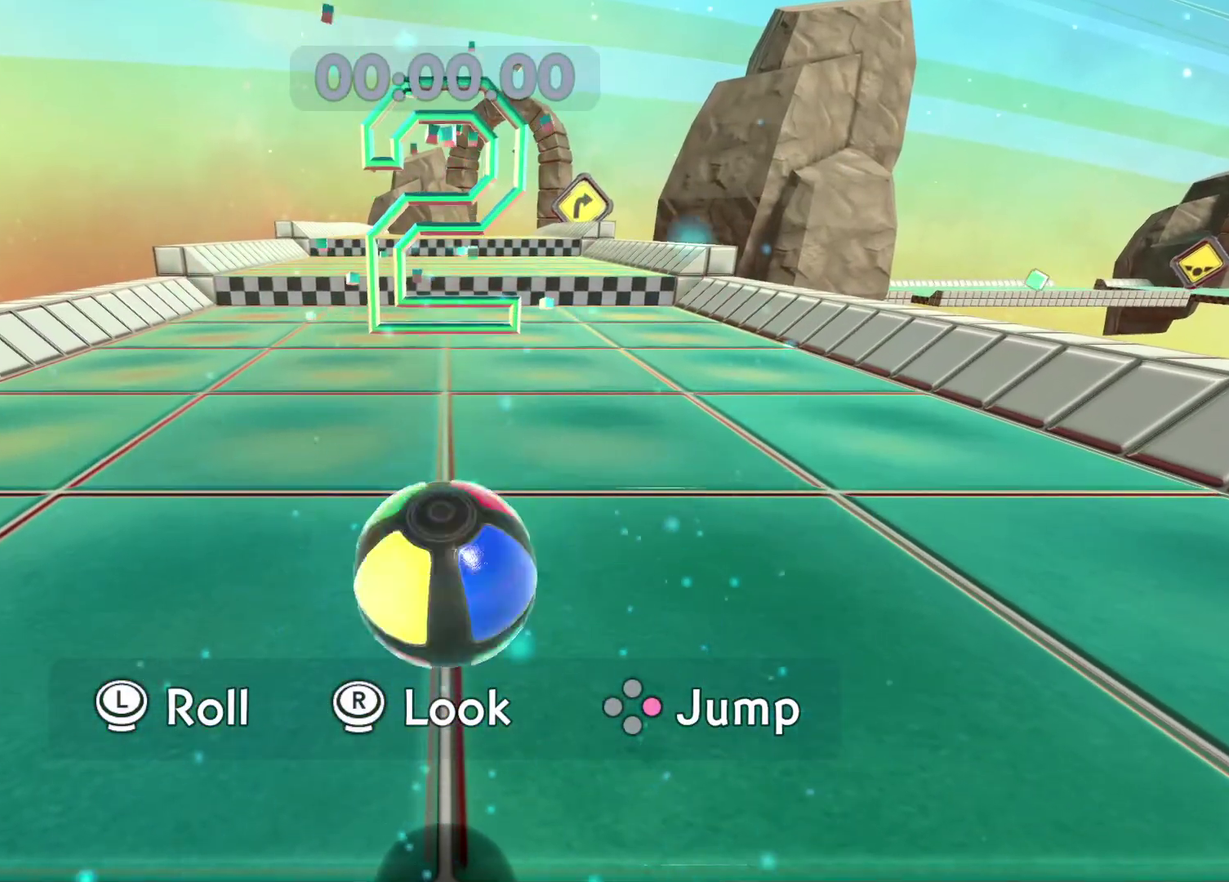
{"buttons": [], "left_stick": "up", "right_stick": "center", "events": []}
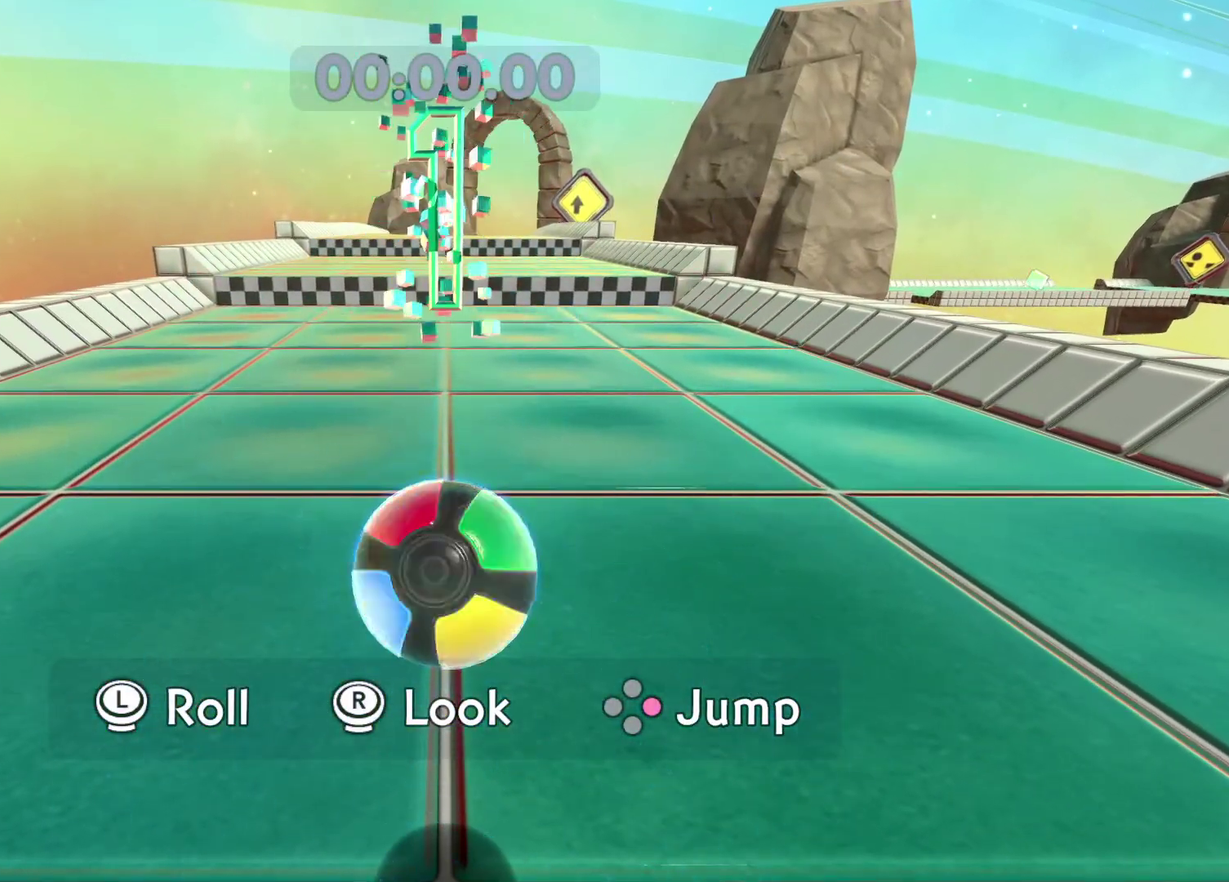
{"buttons": [], "left_stick": "up", "right_stick": "center", "events": []}
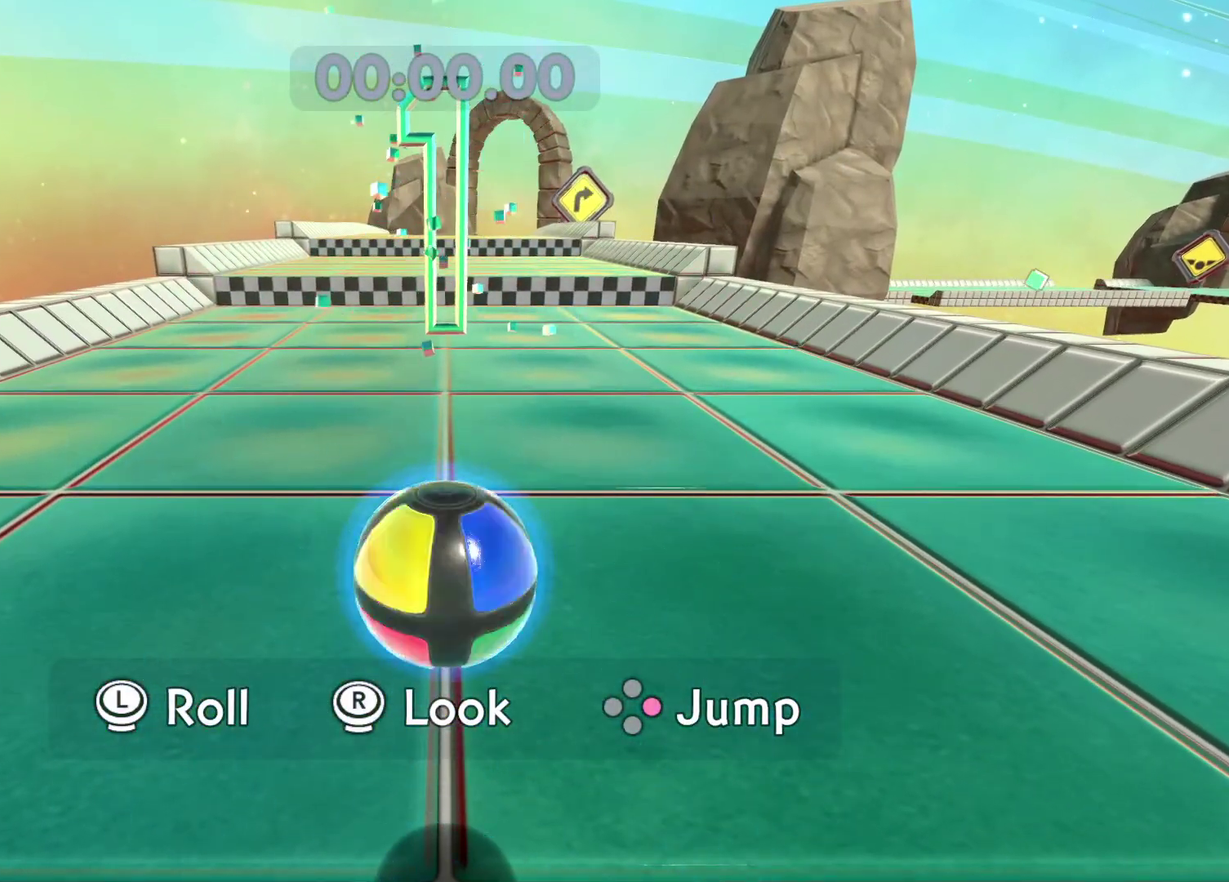
{"buttons": [], "left_stick": "up", "right_stick": "center", "events": []}
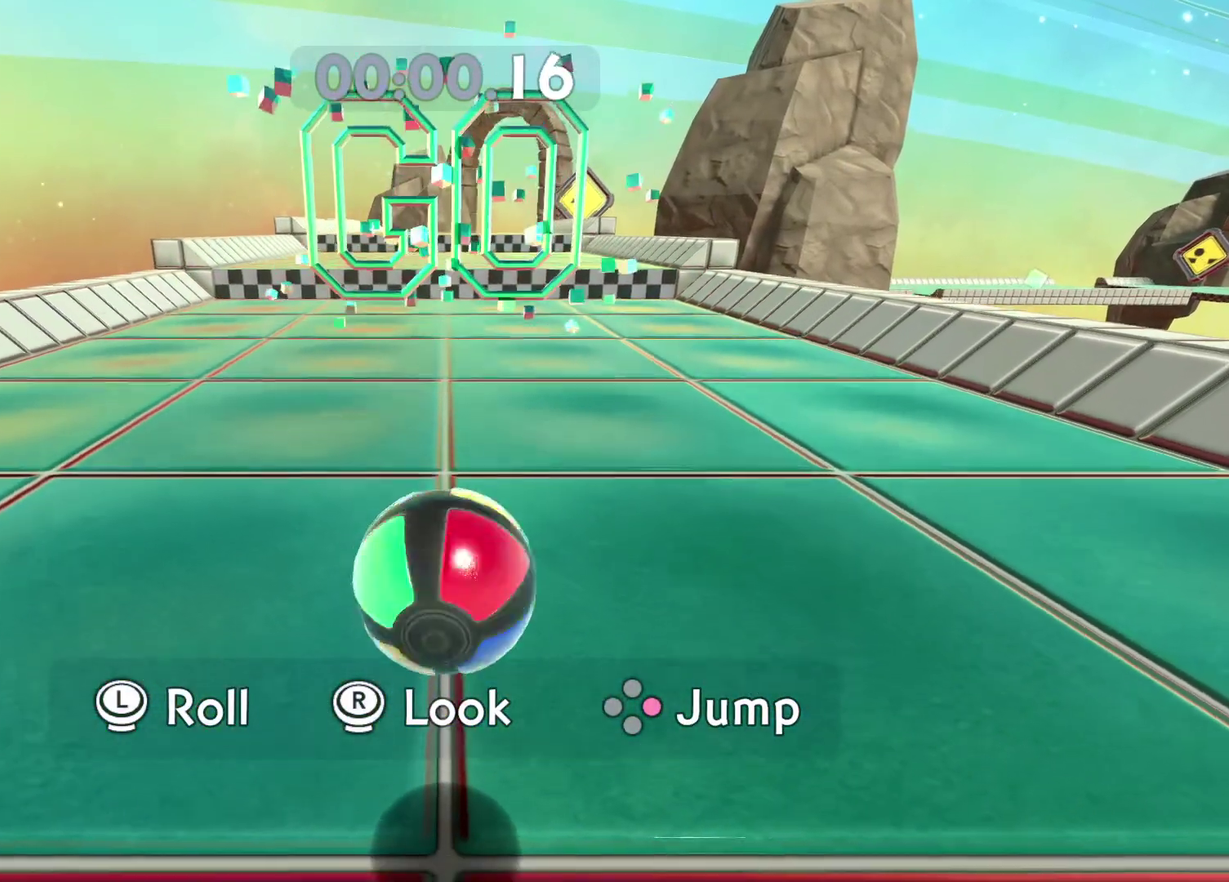
{"buttons": [], "left_stick": "up", "right_stick": "center", "events": []}
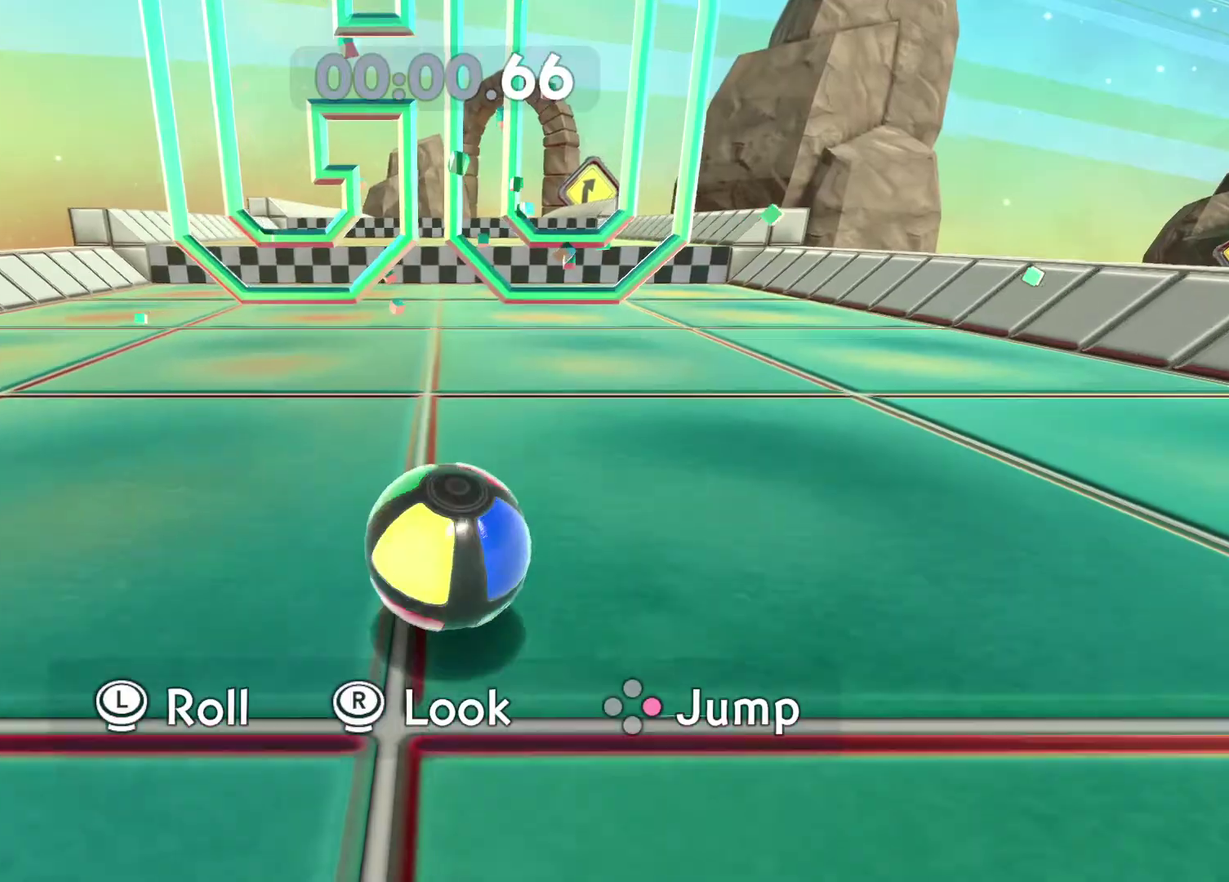
{"buttons": [], "left_stick": "up", "right_stick": "center", "events": []}
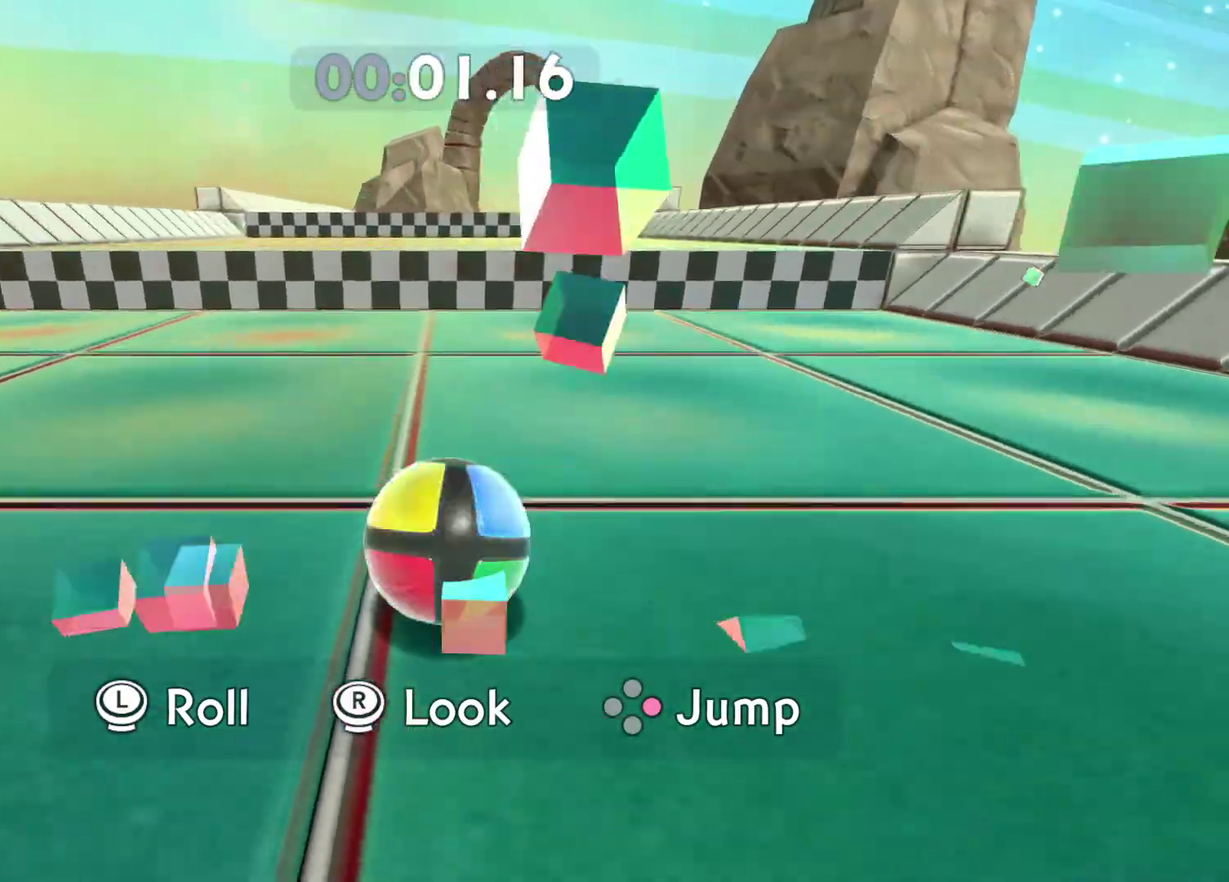
{"buttons": [], "left_stick": "up", "right_stick": "center", "events": [[67, "A", "down"], [300, "A", "up"]]}